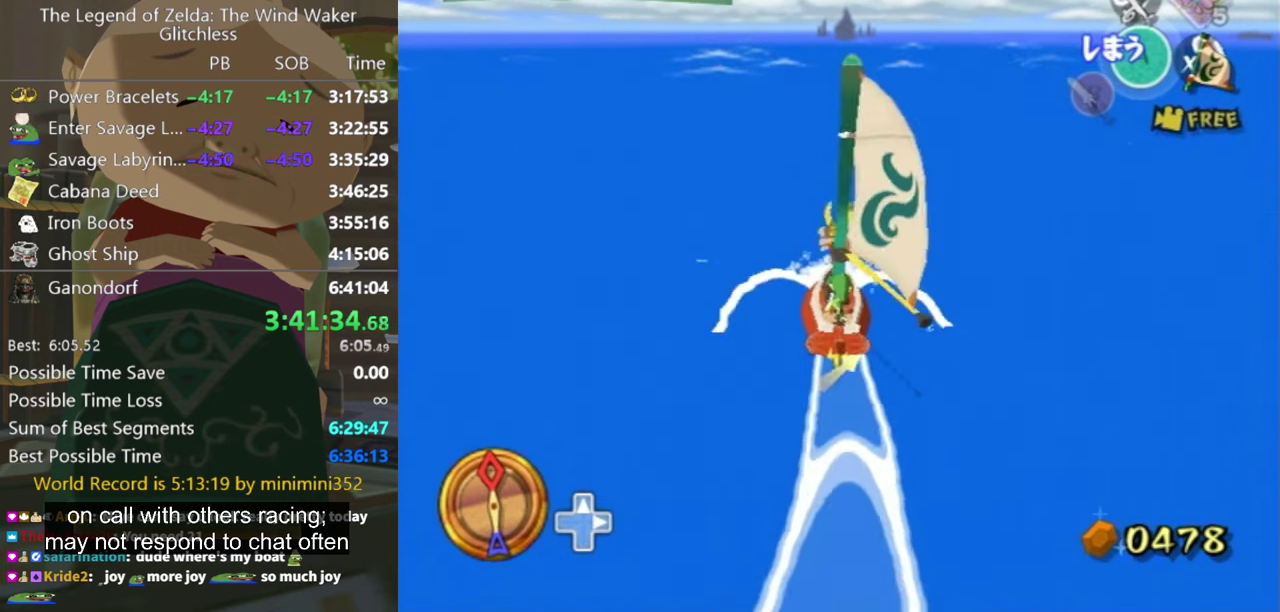
Gameplay with a controller (Nintendo layout); each line is a JSON object with the inputs held at the frame after it. "events" lists button and stick changes between this image and that frame as [ms after this image, input, new state], when the widget could be followed in between. Not read: L3 R3.
{"buttons": ["A"], "left_stick": "center", "right_stick": "center"}
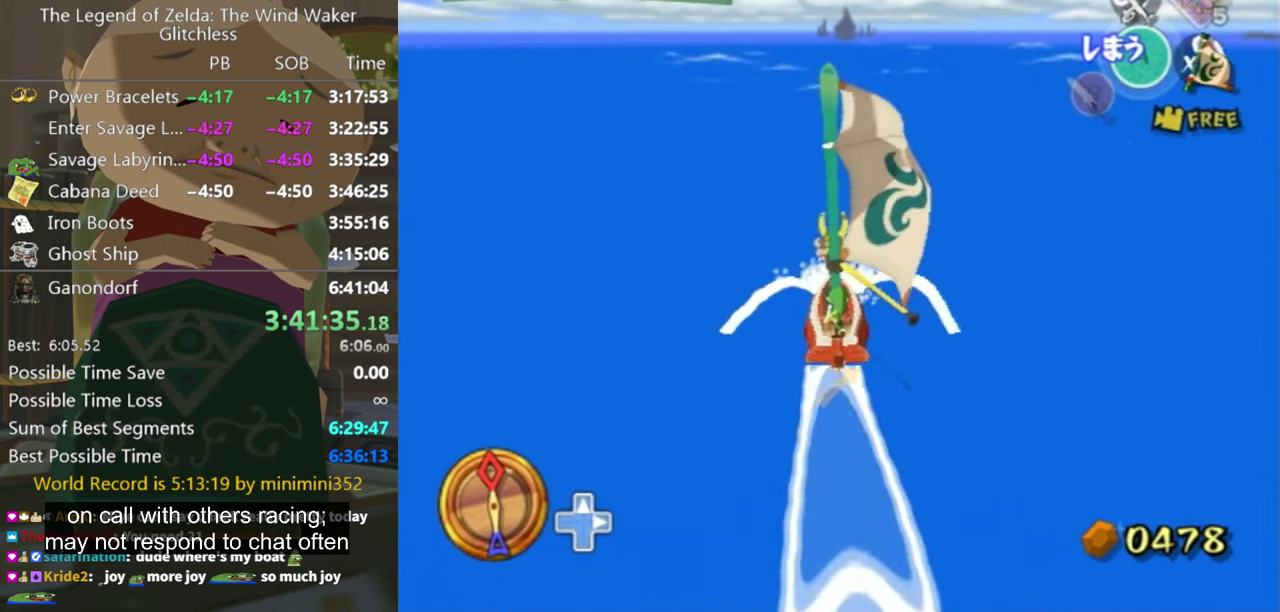
{"buttons": [], "left_stick": "center", "right_stick": "center", "events": [[100, "A", "up"], [233, "X", "down"], [300, "X", "up"]]}
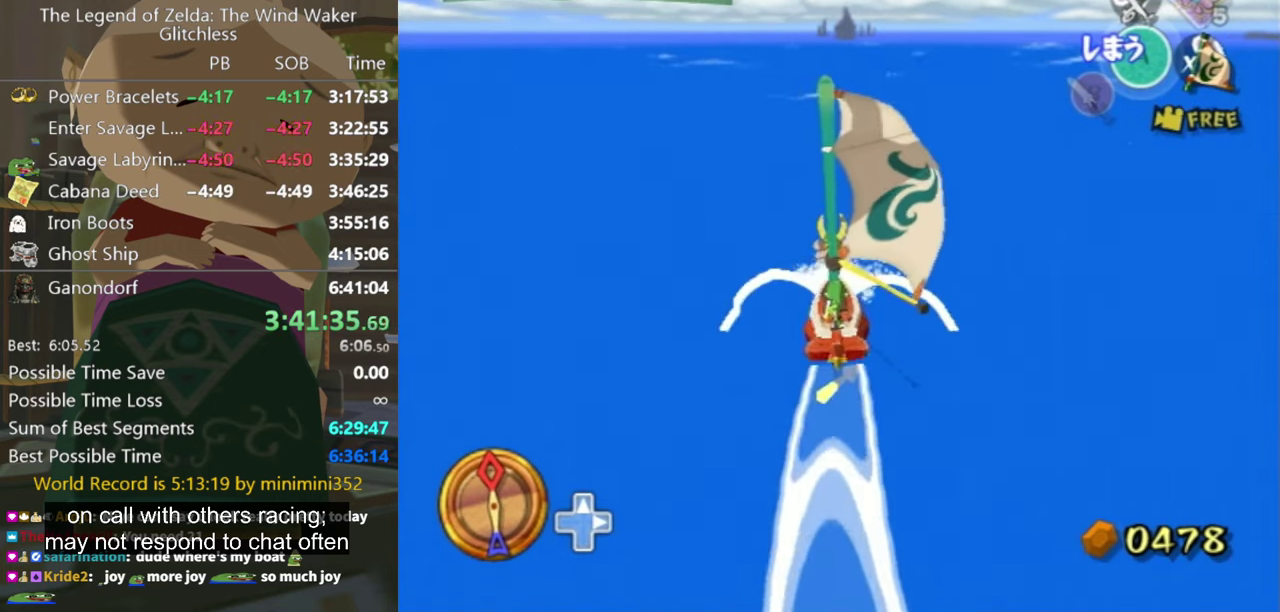
{"buttons": [], "left_stick": "center", "right_stick": "center", "events": [[400, "A", "down"], [500, "A", "up"]]}
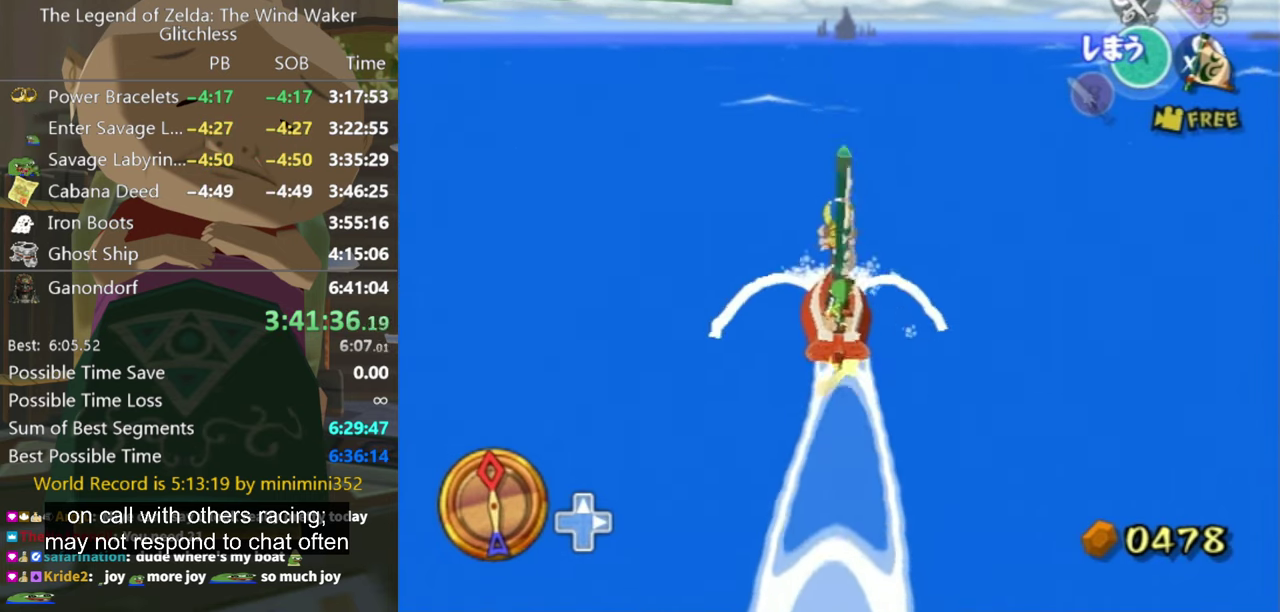
{"buttons": [], "left_stick": "center", "right_stick": "center", "events": [[133, "X", "down"], [200, "X", "up"]]}
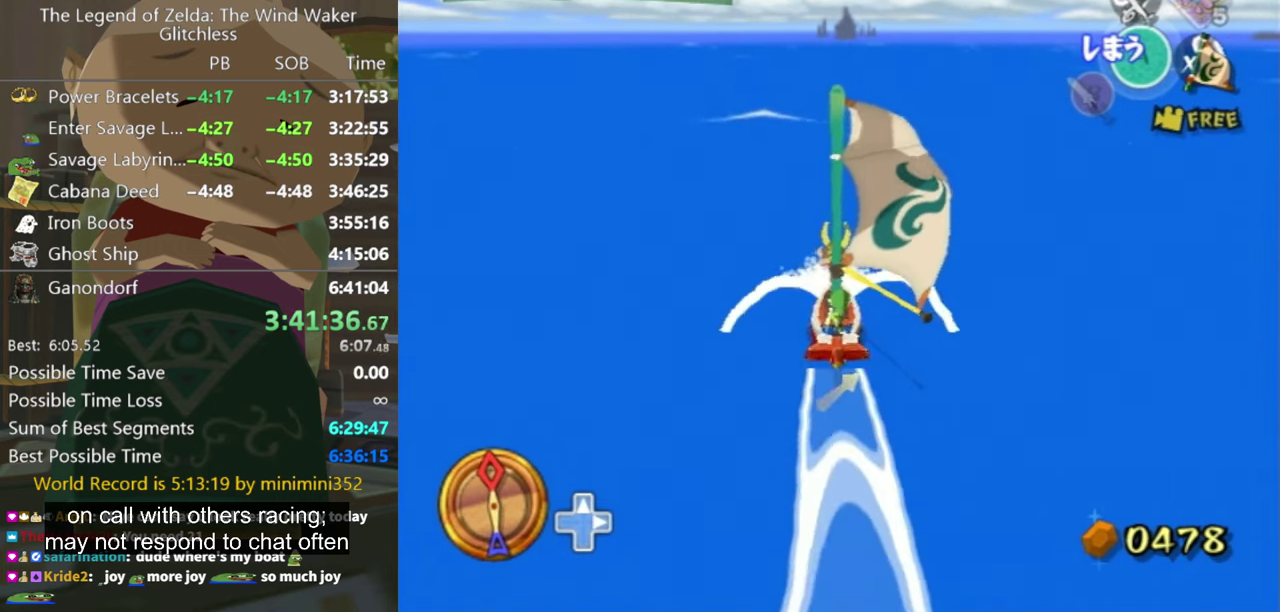
{"buttons": [], "left_stick": "center", "right_stick": "center", "events": [[267, "A", "down"], [367, "A", "up"]]}
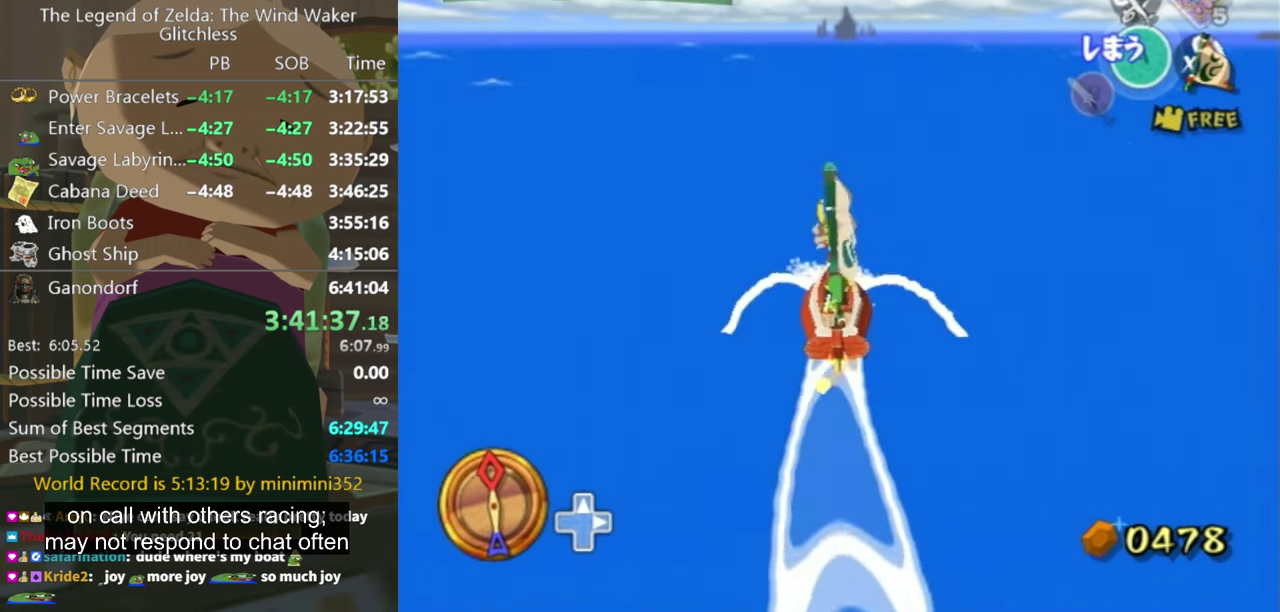
{"buttons": [], "left_stick": "center", "right_stick": "center", "events": [[33, "X", "down"], [100, "X", "up"], [133, "left_stick", "up-right"], [267, "left_stick", "center"]]}
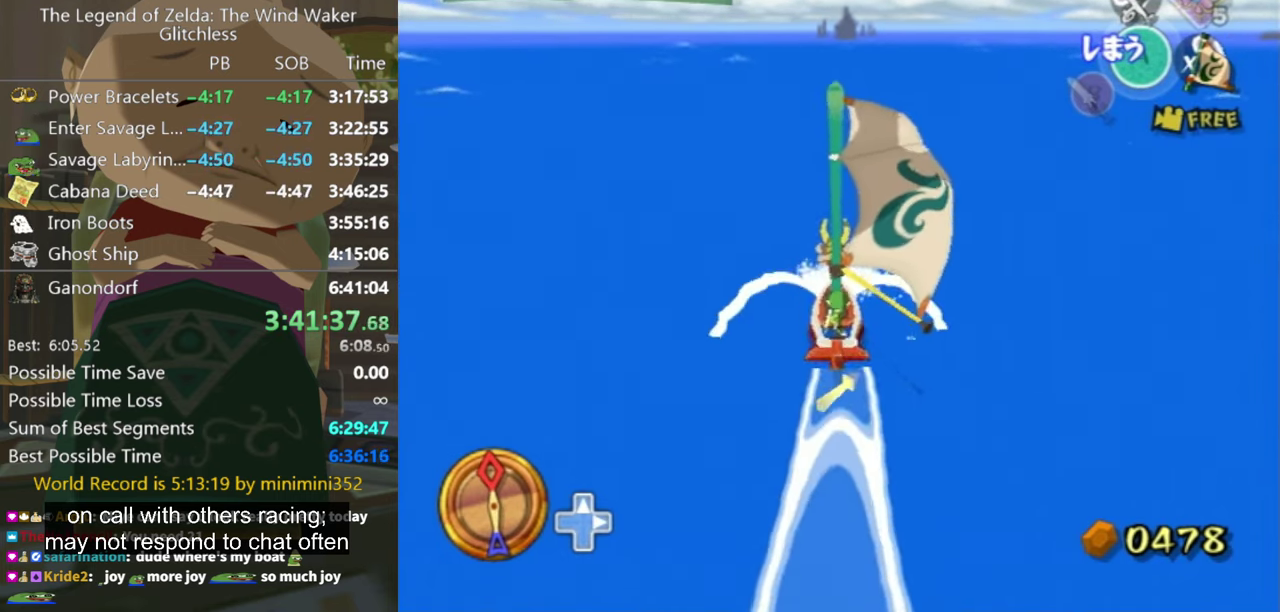
{"buttons": [], "left_stick": "center", "right_stick": "center", "events": [[200, "A", "down"], [267, "A", "up"], [300, "left_stick", "up-right"], [366, "left_stick", "center"], [400, "X", "down"], [500, "X", "up"]]}
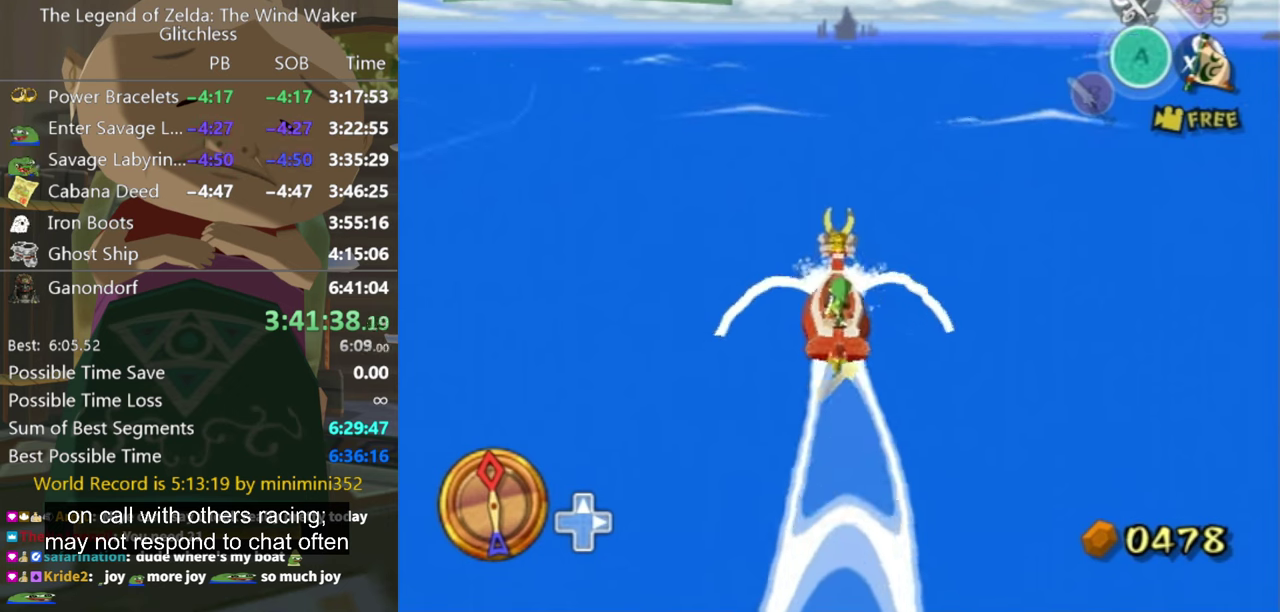
{"buttons": [], "left_stick": "center", "right_stick": "center", "events": []}
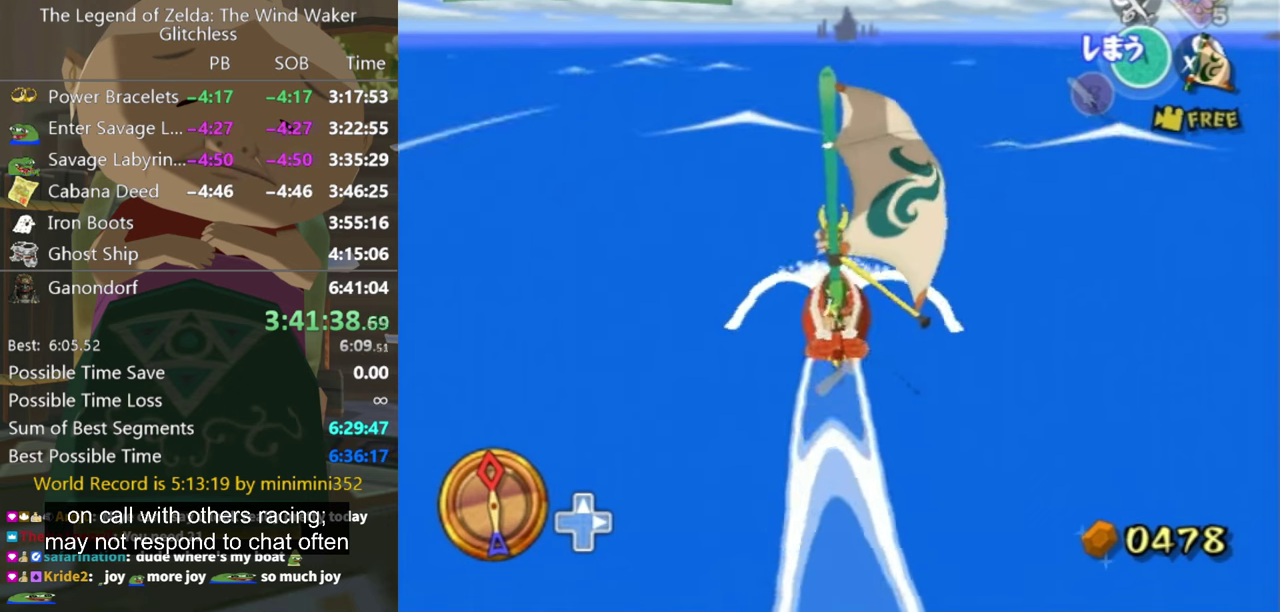
{"buttons": ["A"], "left_stick": "center", "right_stick": "center", "events": [[400, "A", "down"]]}
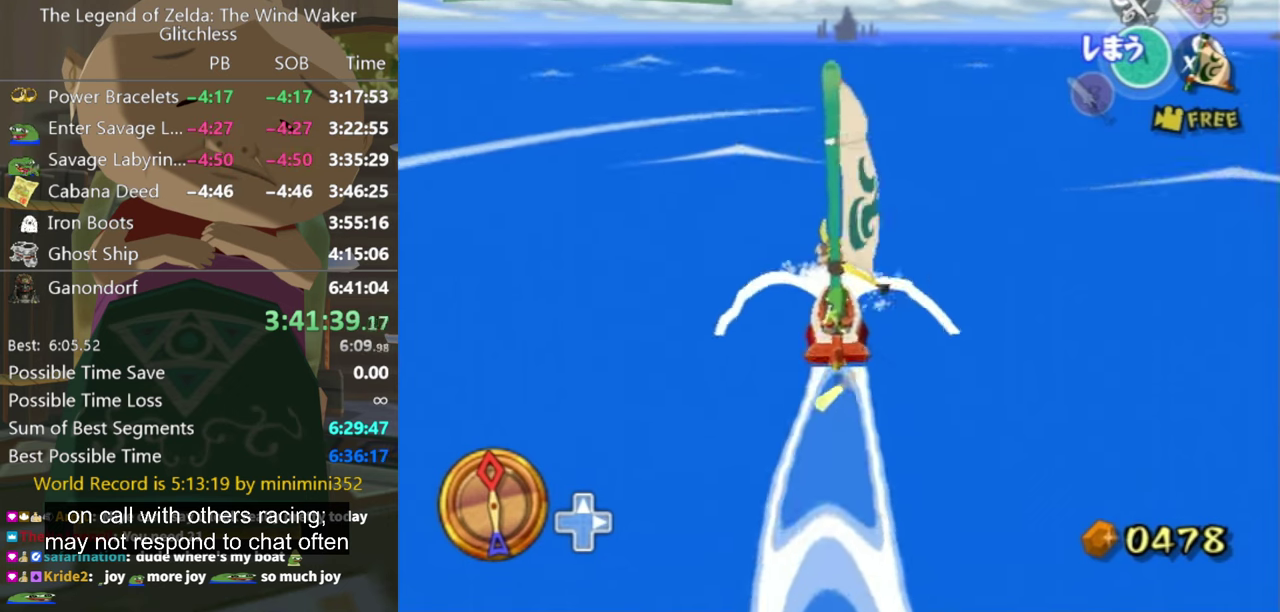
{"buttons": [], "left_stick": "center", "right_stick": "center", "events": [[33, "A", "up"], [166, "X", "down"], [266, "X", "up"]]}
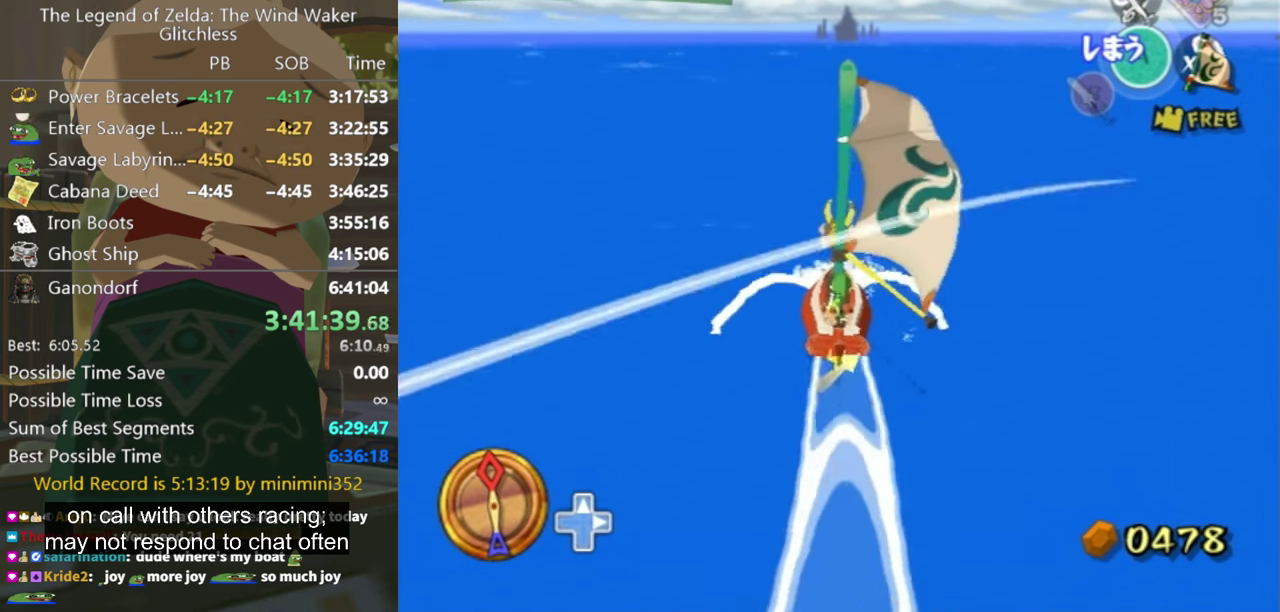
{"buttons": [], "left_stick": "center", "right_stick": "center", "events": [[366, "A", "down"], [466, "A", "up"]]}
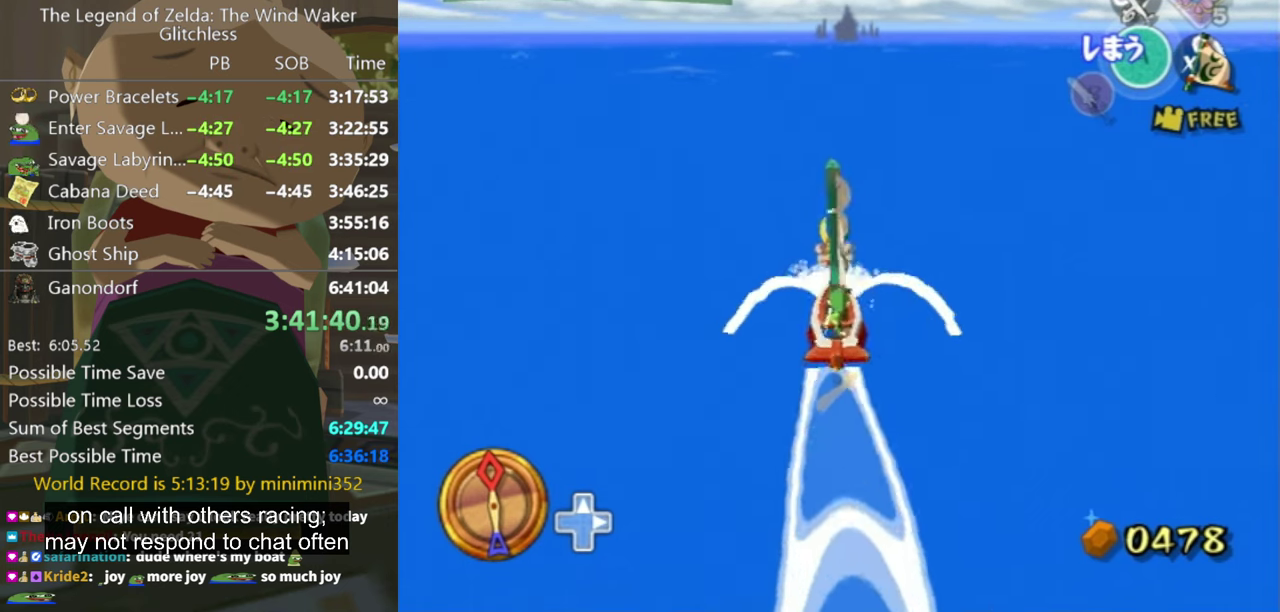
{"buttons": [], "left_stick": "center", "right_stick": "center", "events": [[100, "X", "down"], [200, "X", "up"]]}
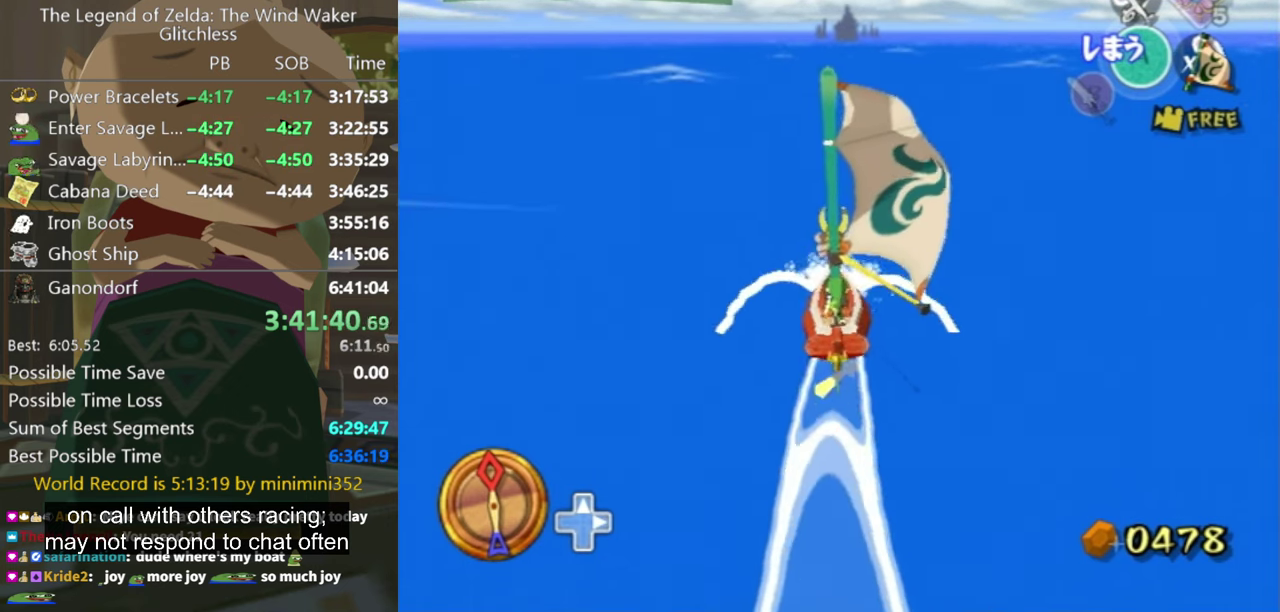
{"buttons": [], "left_stick": "up-right", "right_stick": "center", "events": [[66, "left_stick", "down"], [266, "left_stick", "center"], [300, "A", "down"], [400, "A", "up"], [466, "left_stick", "up-right"]]}
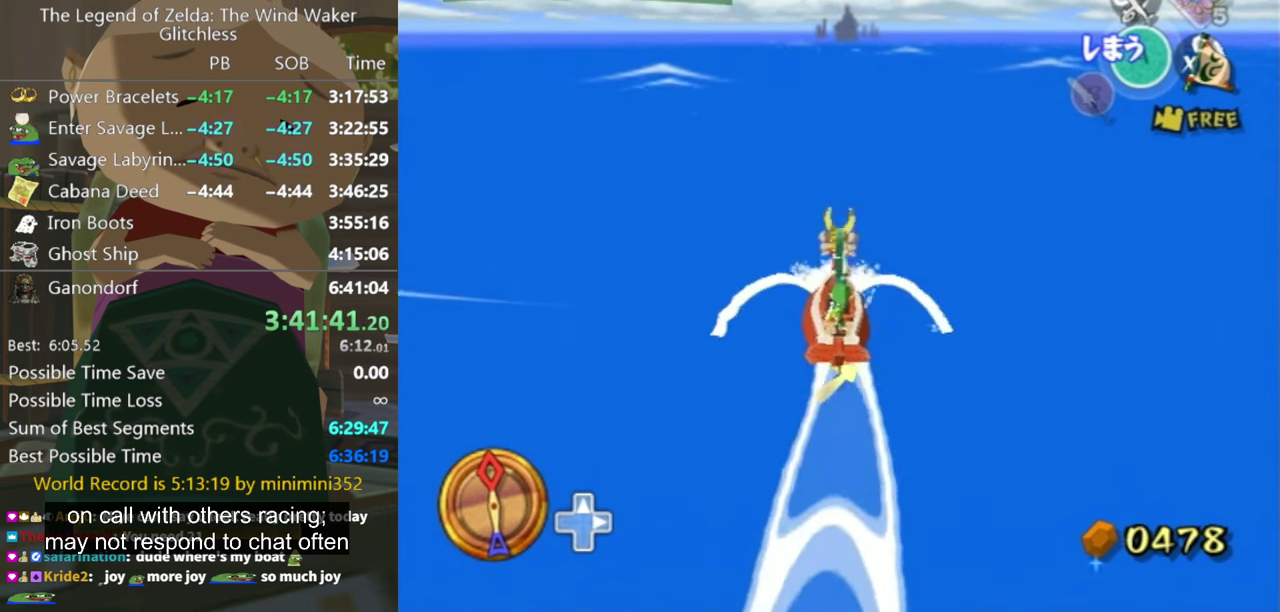
{"buttons": [], "left_stick": "center", "right_stick": "center", "events": [[66, "X", "down"], [133, "left_stick", "center"], [166, "X", "up"]]}
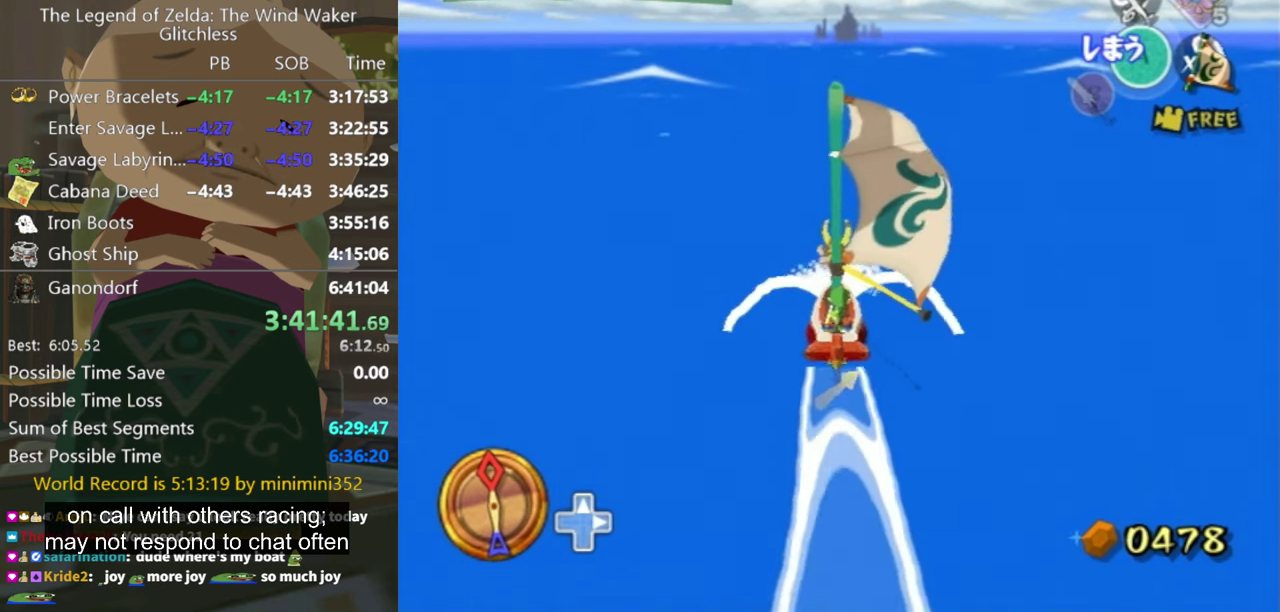
{"buttons": ["X"], "left_stick": "center", "right_stick": "center", "events": [[66, "left_stick", "right"], [166, "left_stick", "center"], [233, "A", "down"], [300, "A", "up"], [466, "X", "down"]]}
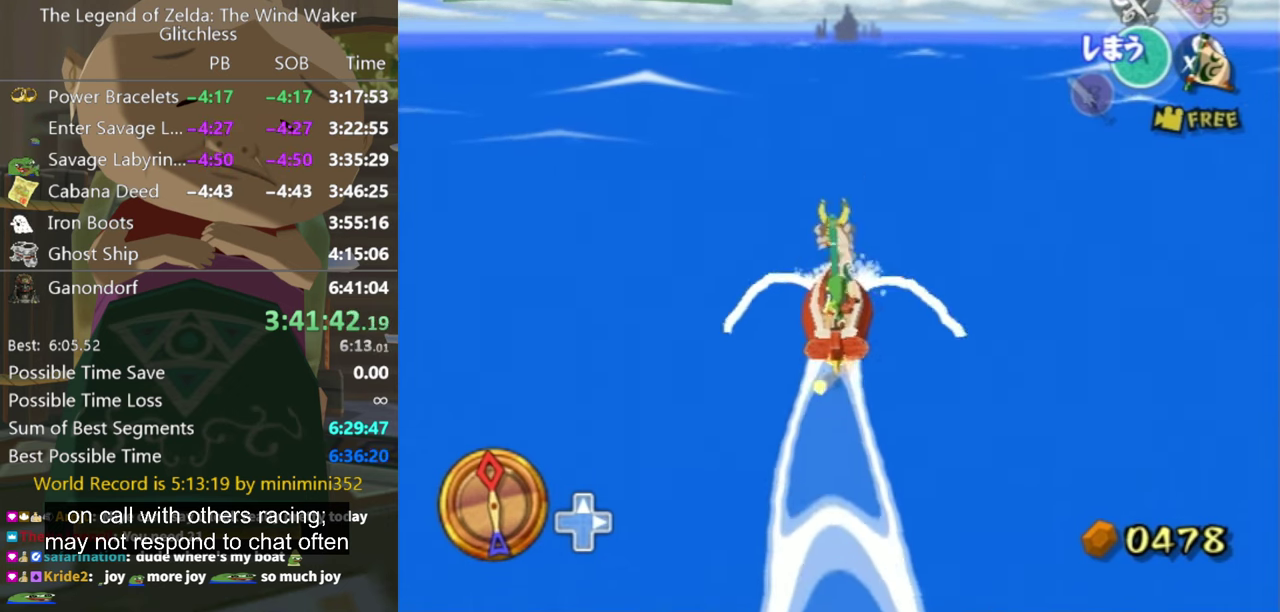
{"buttons": [], "left_stick": "right", "right_stick": "center"}
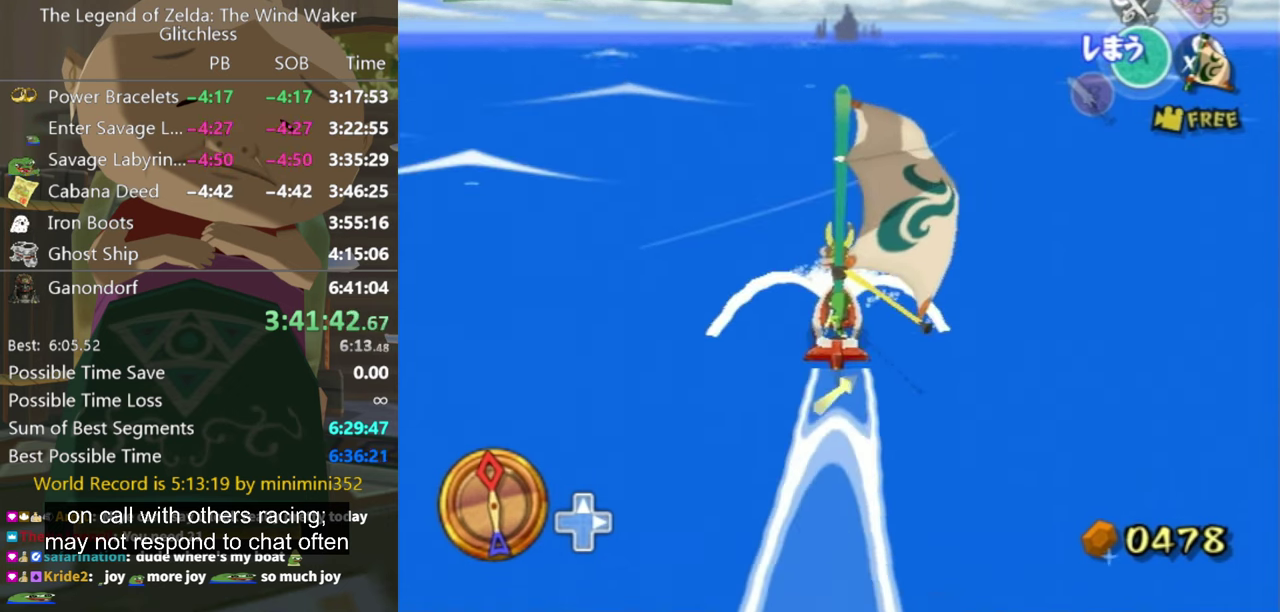
{"buttons": [], "left_stick": "center", "right_stick": "center", "events": [[66, "left_stick", "center"], [166, "A", "down"], [266, "A", "up"], [400, "X", "down"], [500, "X", "up"]]}
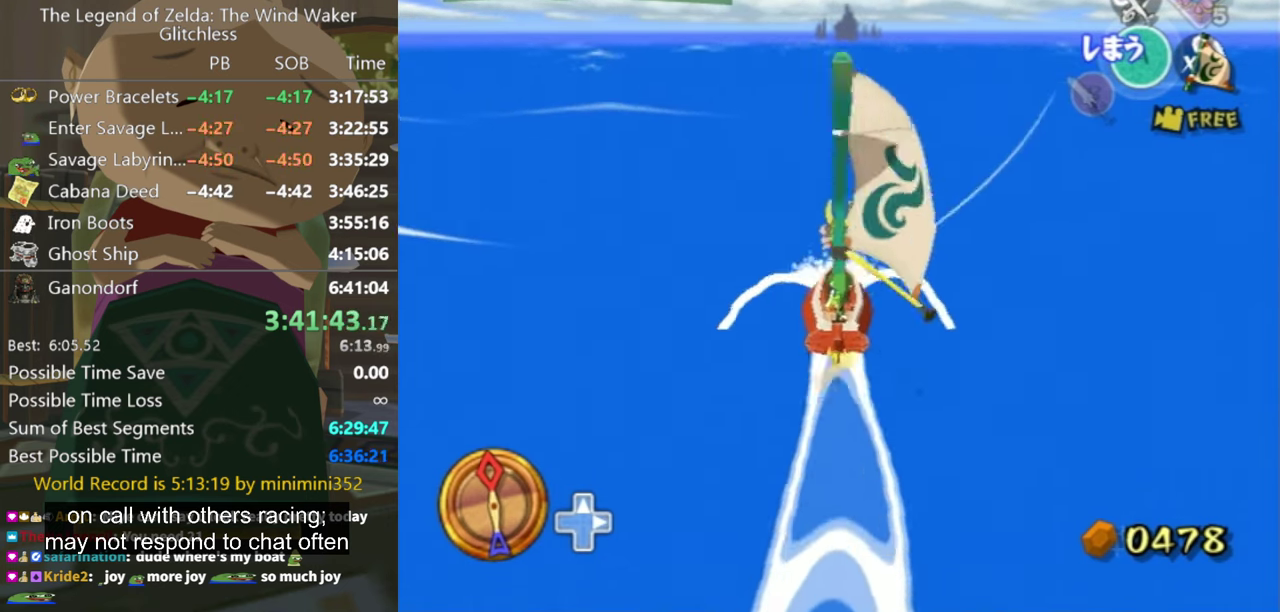
{"buttons": [], "left_stick": "center", "right_stick": "center", "events": []}
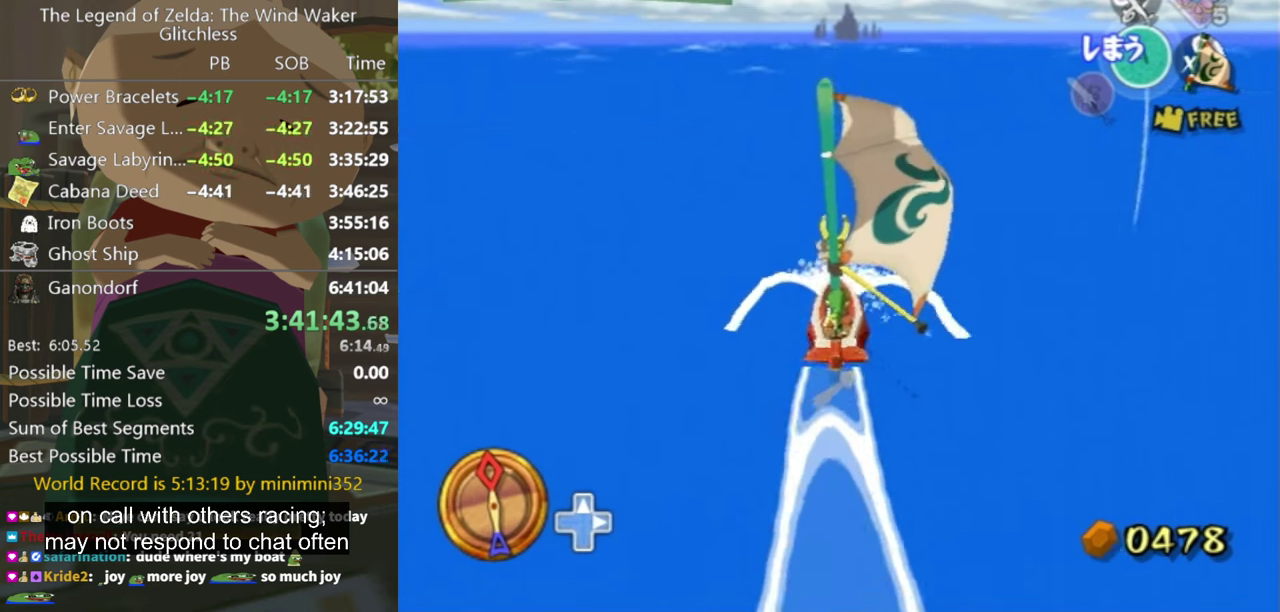
{"buttons": [], "left_stick": "center", "right_stick": "center", "events": [[100, "A", "down"], [200, "A", "up"], [334, "X", "down"], [434, "X", "up"]]}